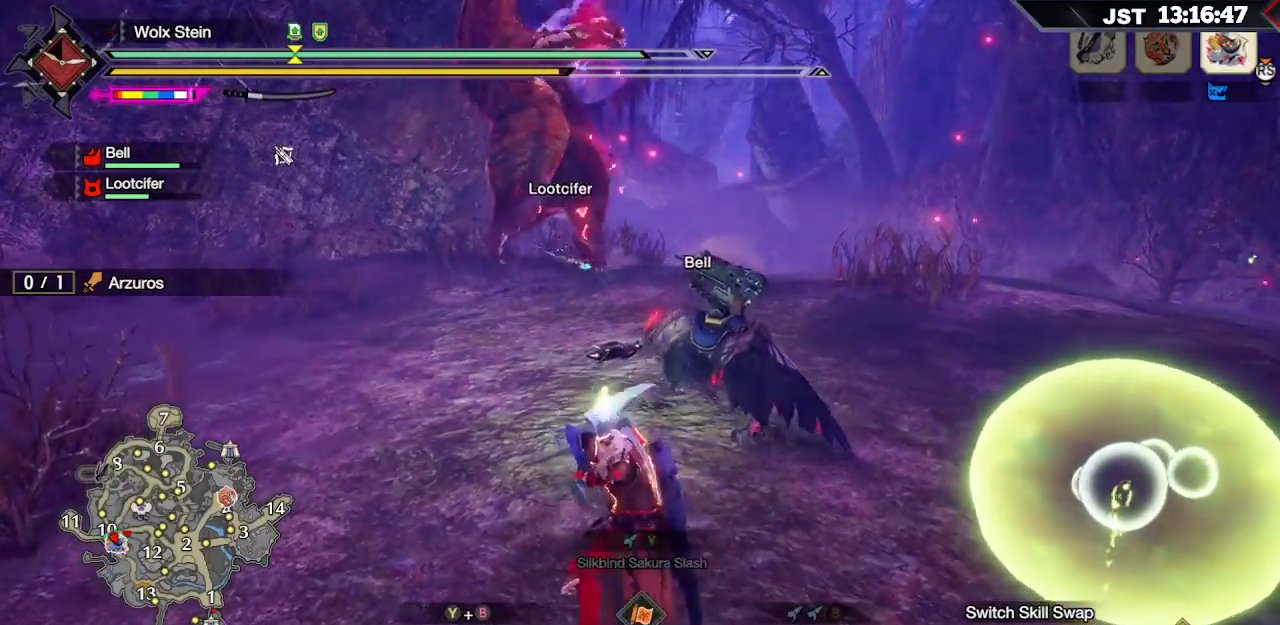
Gameplay with a controller (Xbox layout); each line is a JSON object with the inputs held at the frame after it. "events" lists button and stick changes between this image and that frame as [ms after this image, input, new state], when the widget could be followed in between.
{"buttons": [], "left_stick": "up", "right_stick": "center", "events": [[50, "L2", "up"], [50, "Y", "up"]]}
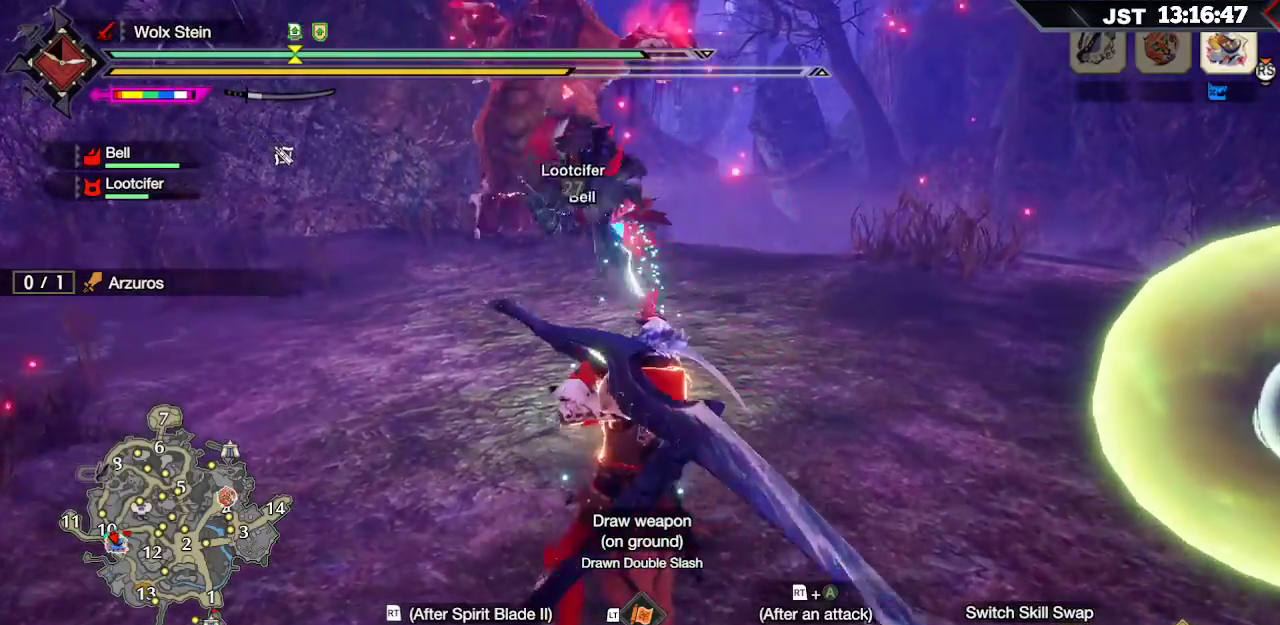
{"buttons": [], "left_stick": "up-left", "right_stick": "center", "events": [[450, "left_stick", "up-left"]]}
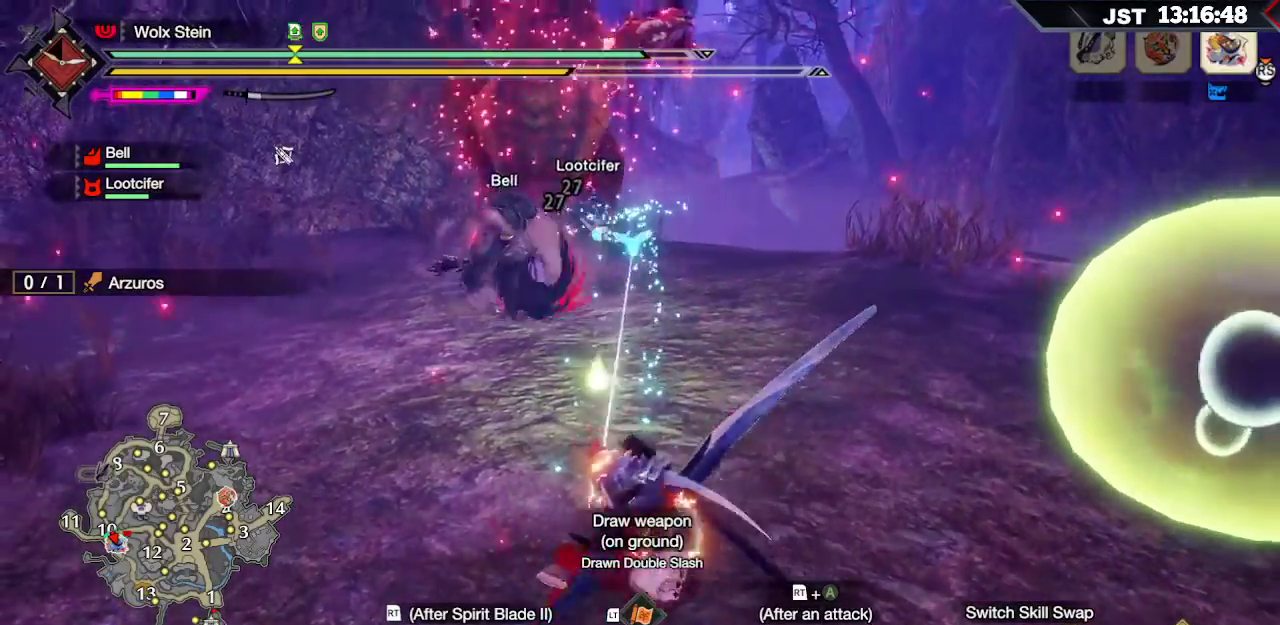
{"buttons": [], "left_stick": "up-left", "right_stick": "center", "events": []}
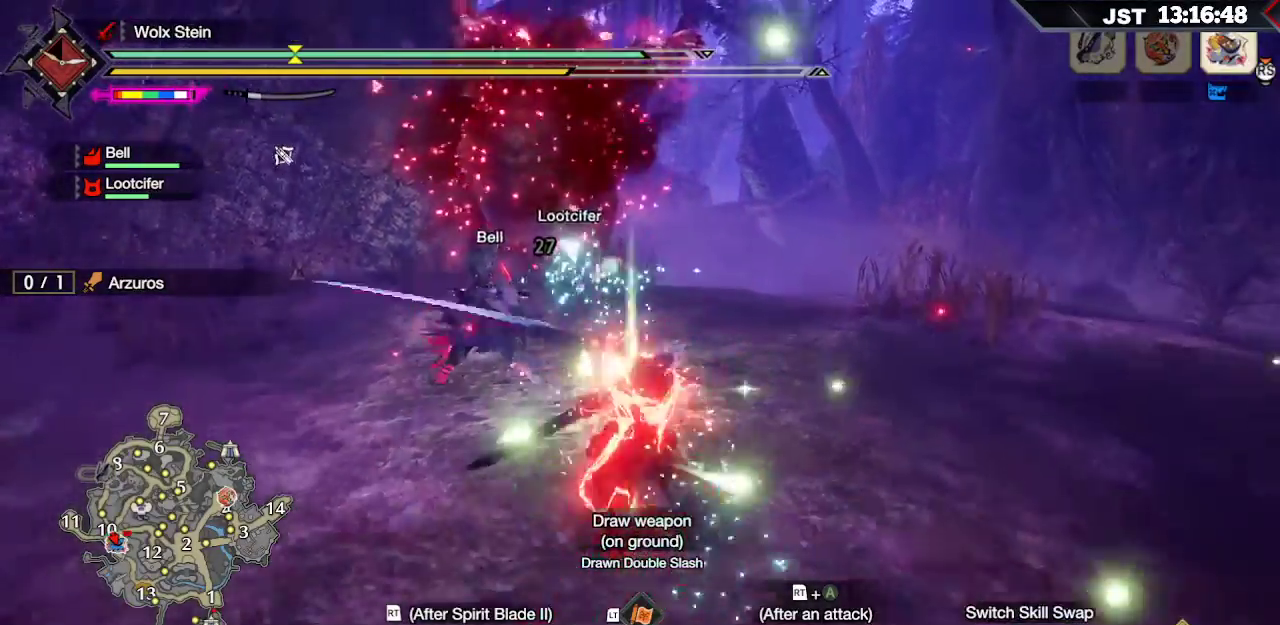
{"buttons": [], "left_stick": "up-left", "right_stick": "center", "events": []}
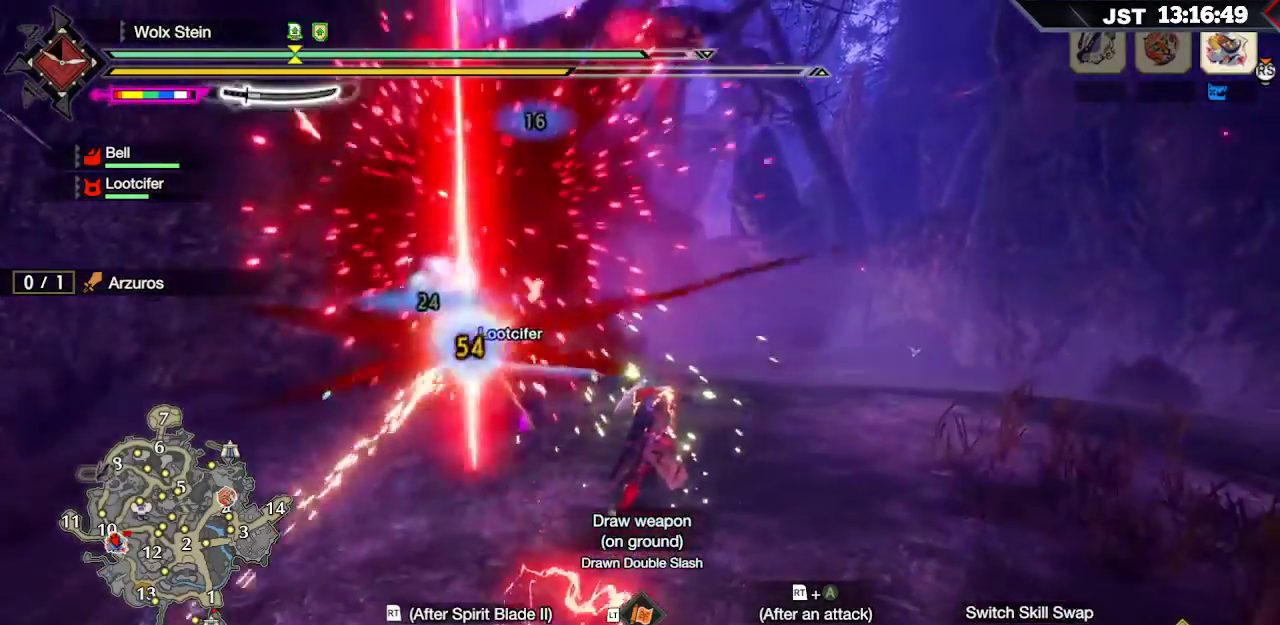
{"buttons": ["R2"], "left_stick": "center", "right_stick": "center"}
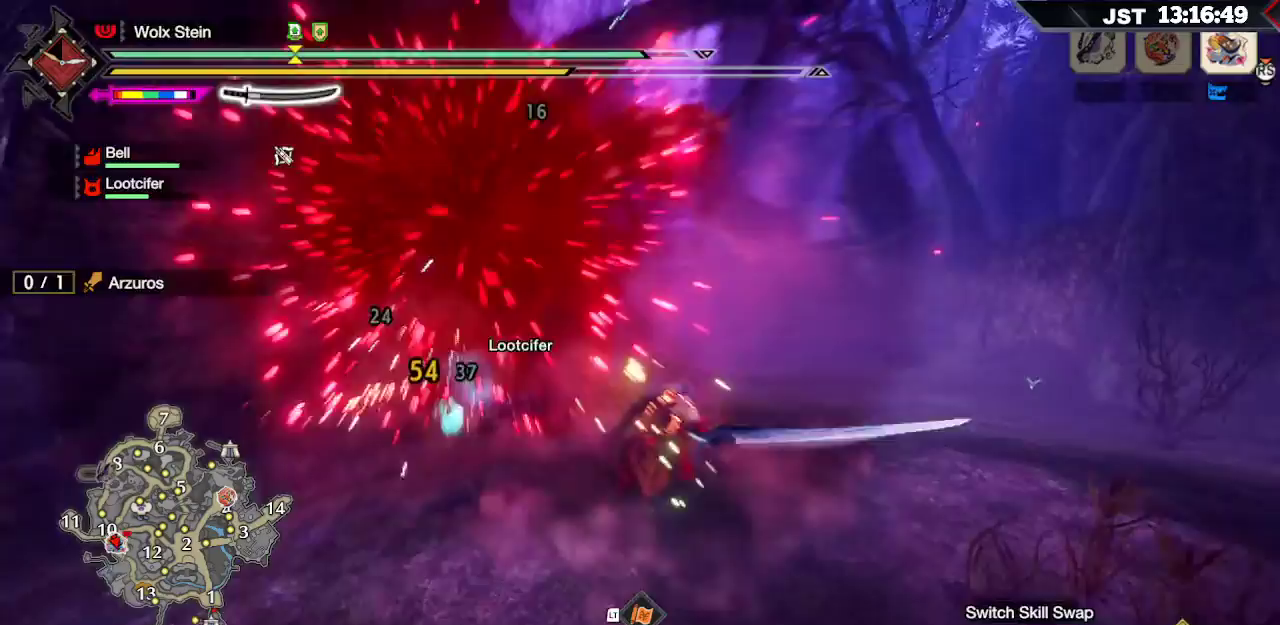
{"buttons": [], "left_stick": "down-right", "right_stick": "center", "events": [[133, "A", "down"], [183, "left_stick", "down-right"], [233, "A", "up"], [300, "A", "down"], [417, "A", "up"], [500, "R2", "up"]]}
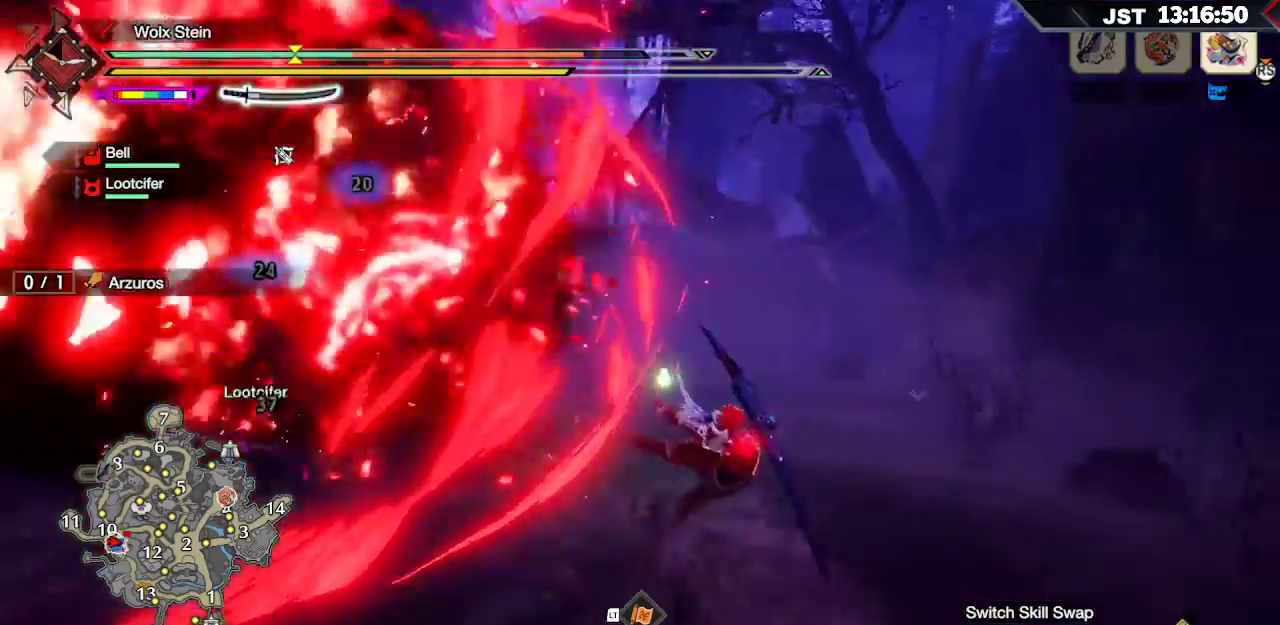
{"buttons": [], "left_stick": "down-left", "right_stick": "center", "events": [[167, "left_stick", "center"], [333, "left_stick", "down-left"]]}
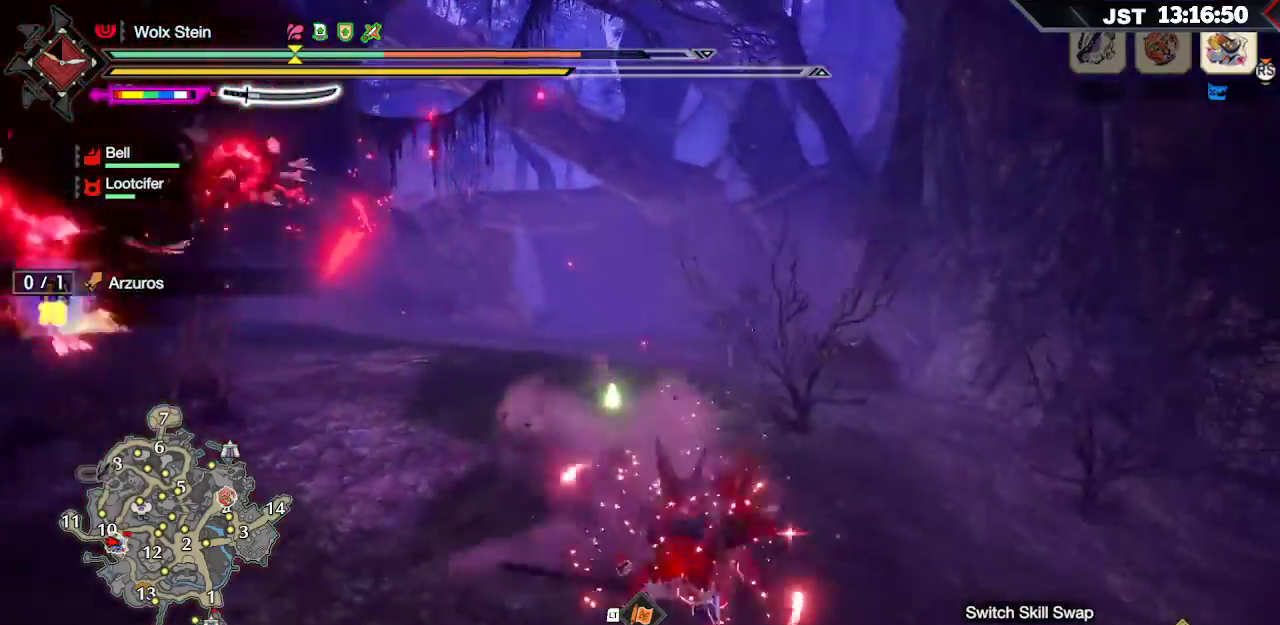
{"buttons": ["L2"], "left_stick": "left", "right_stick": "center"}
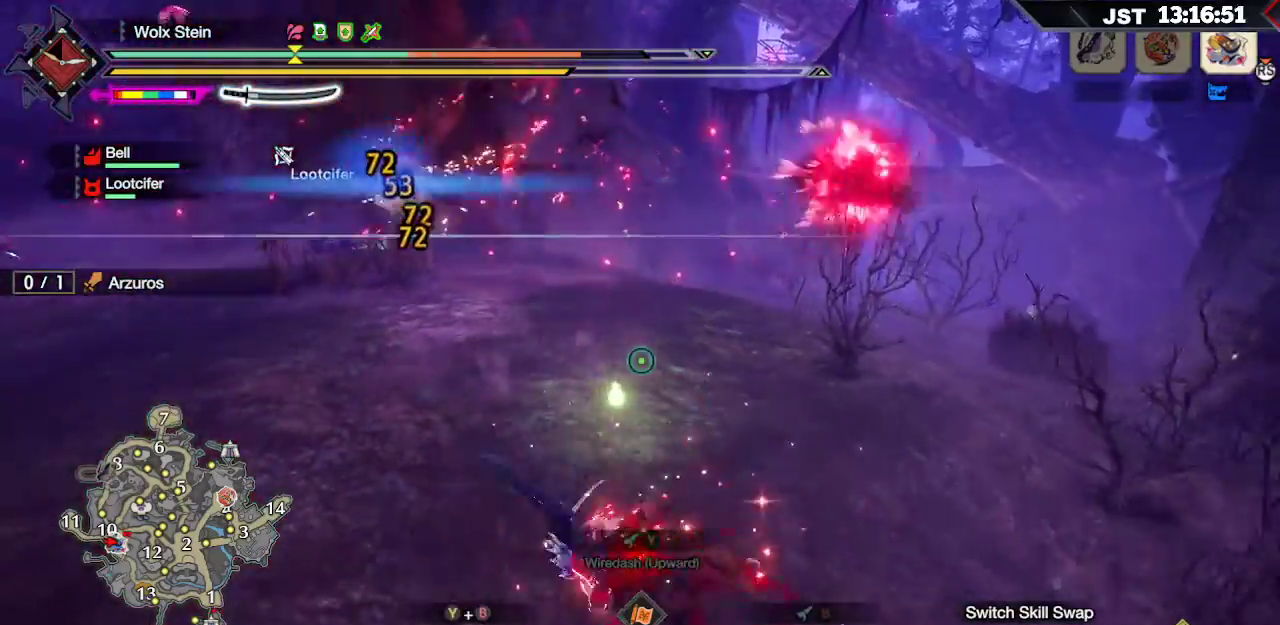
{"buttons": [], "left_stick": "left", "right_stick": "center", "events": [[150, "L2", "up"], [333, "A", "down"], [450, "A", "up"]]}
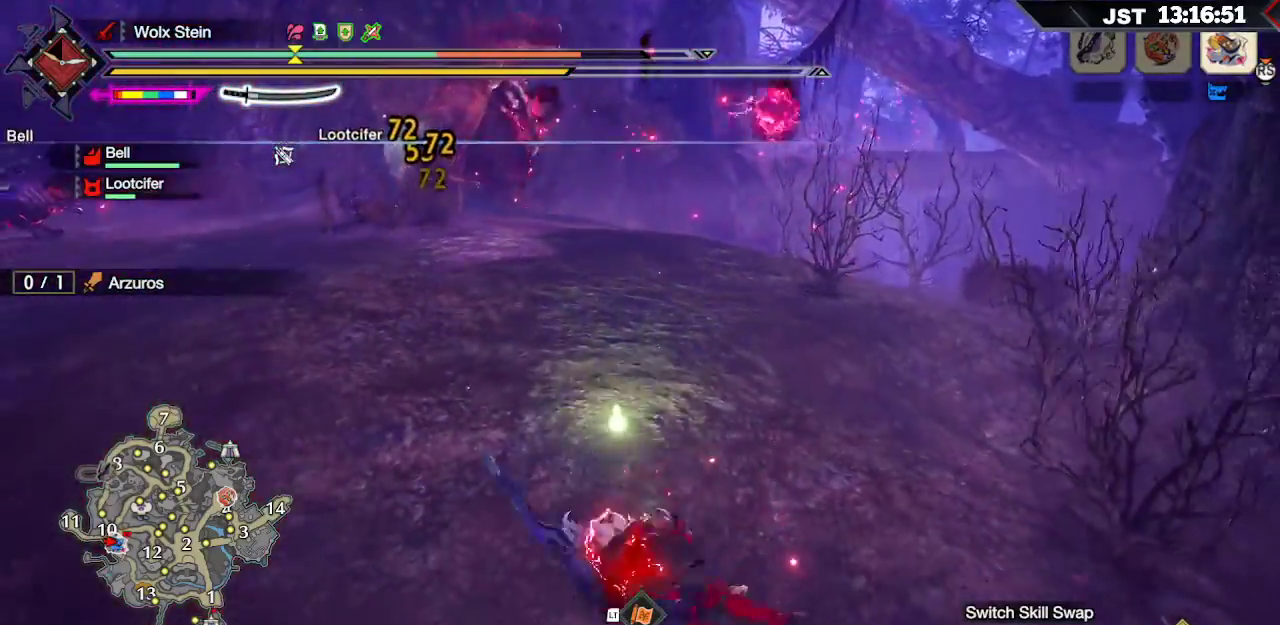
{"buttons": ["A"], "left_stick": "left", "right_stick": "center", "events": [[83, "A", "down"], [183, "A", "up"], [267, "A", "down"], [383, "A", "up"], [467, "A", "down"]]}
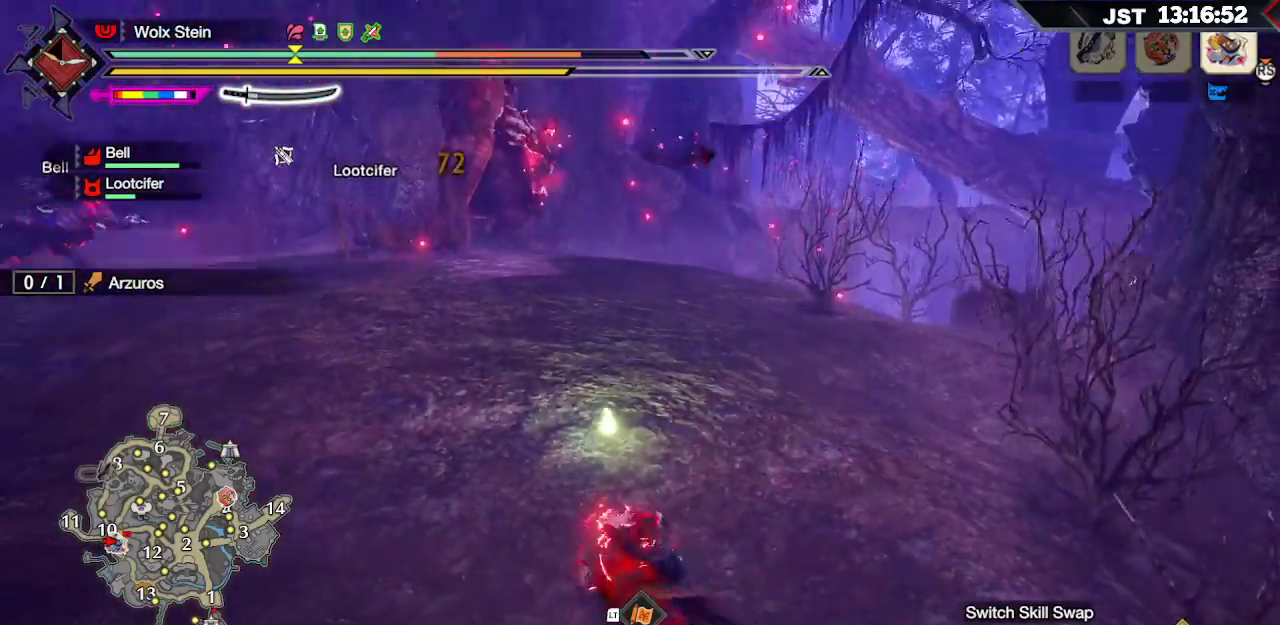
{"buttons": [], "left_stick": "left", "right_stick": "center", "events": [[50, "A", "up"], [133, "A", "down"], [233, "A", "up"], [317, "A", "down"], [417, "A", "up"]]}
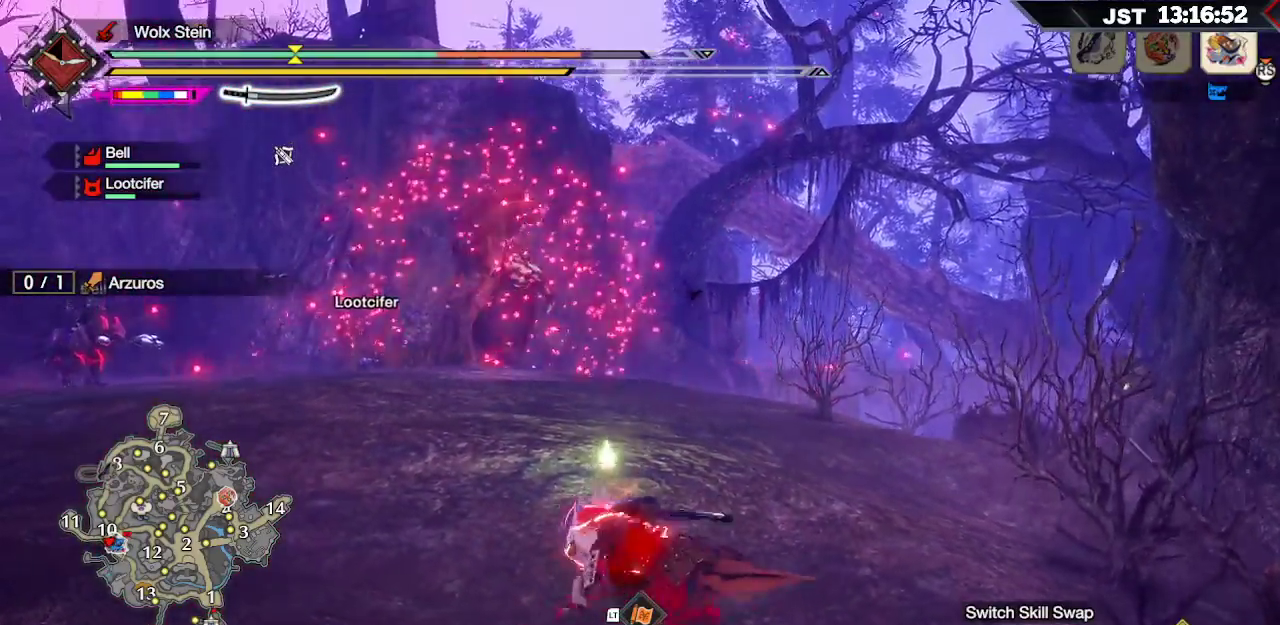
{"buttons": [], "left_stick": "left", "right_stick": "center", "events": [[17, "A", "down"], [100, "A", "up"], [183, "A", "down"], [283, "A", "up"], [367, "A", "down"], [450, "A", "up"]]}
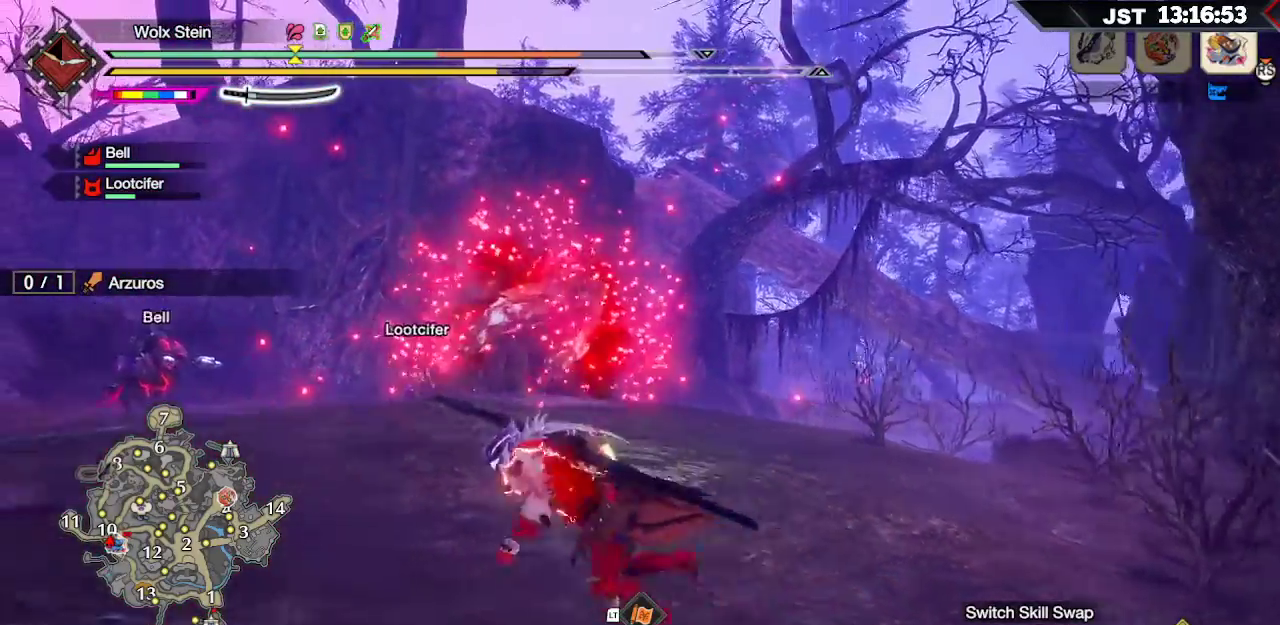
{"buttons": ["L1"], "left_stick": "left", "right_stick": "center", "events": [[50, "A", "down"], [150, "A", "up"], [367, "L1", "down"]]}
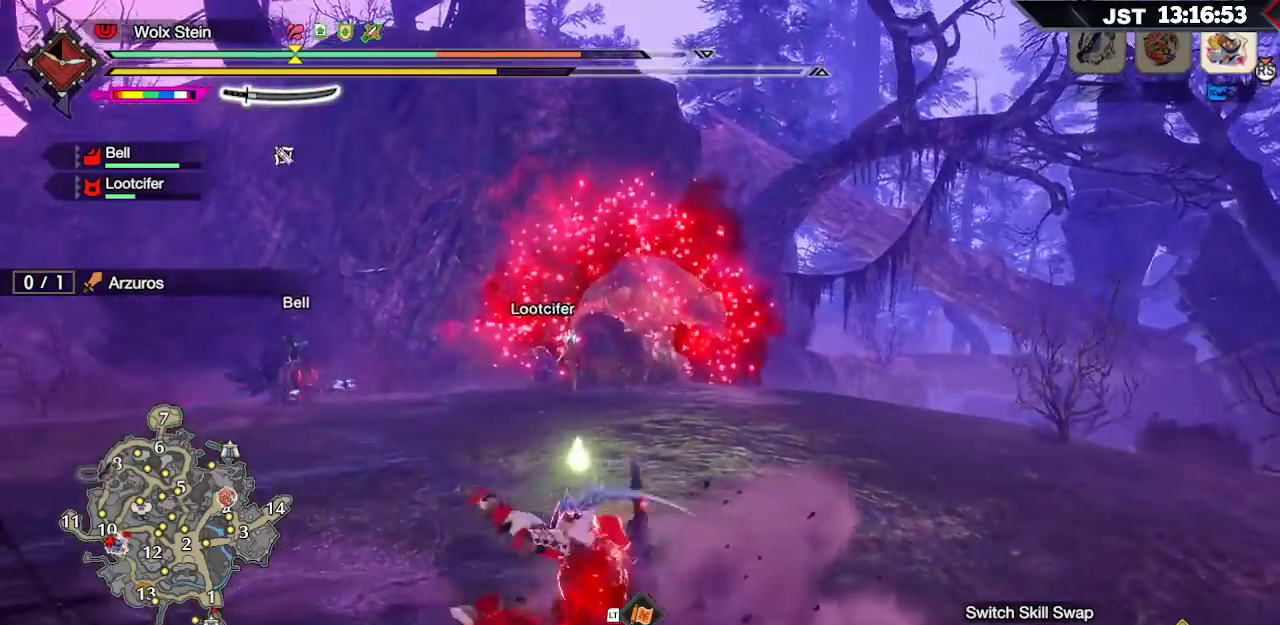
{"buttons": ["L1", "L2"], "left_stick": "left", "right_stick": "center", "events": [[67, "L2", "down"], [133, "right_stick", "down-left"], [300, "right_stick", "center"]]}
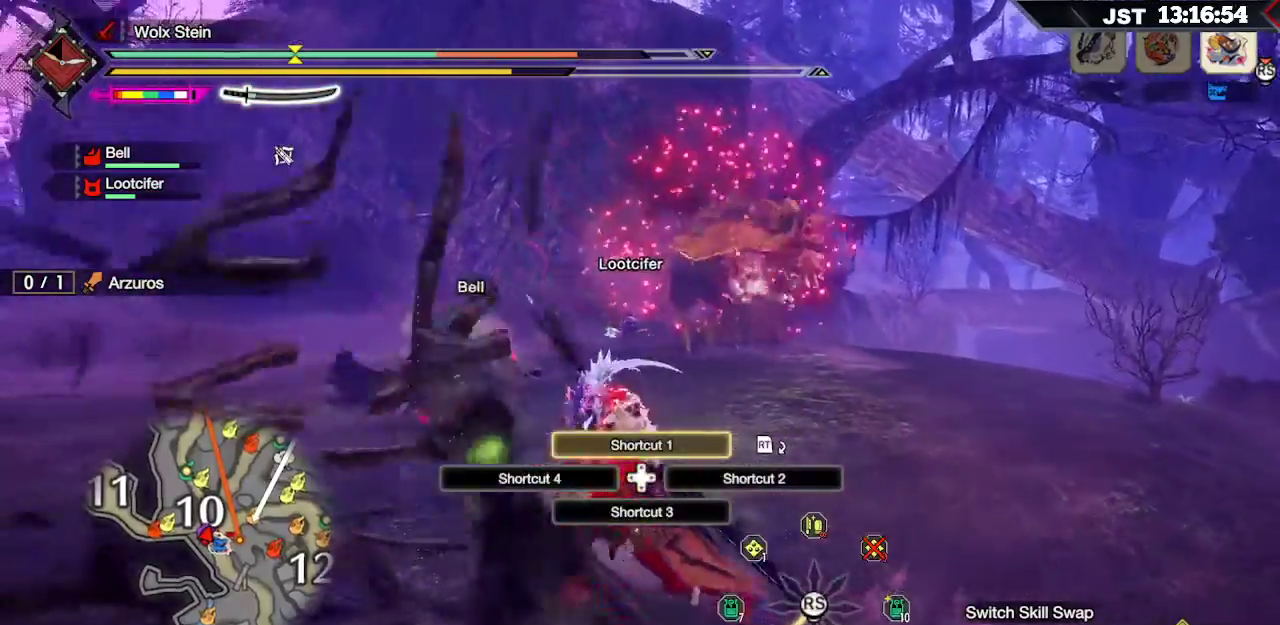
{"buttons": ["R1"], "left_stick": "left", "right_stick": "center", "events": [[133, "L2", "up"], [267, "L1", "up"], [333, "R1", "down"]]}
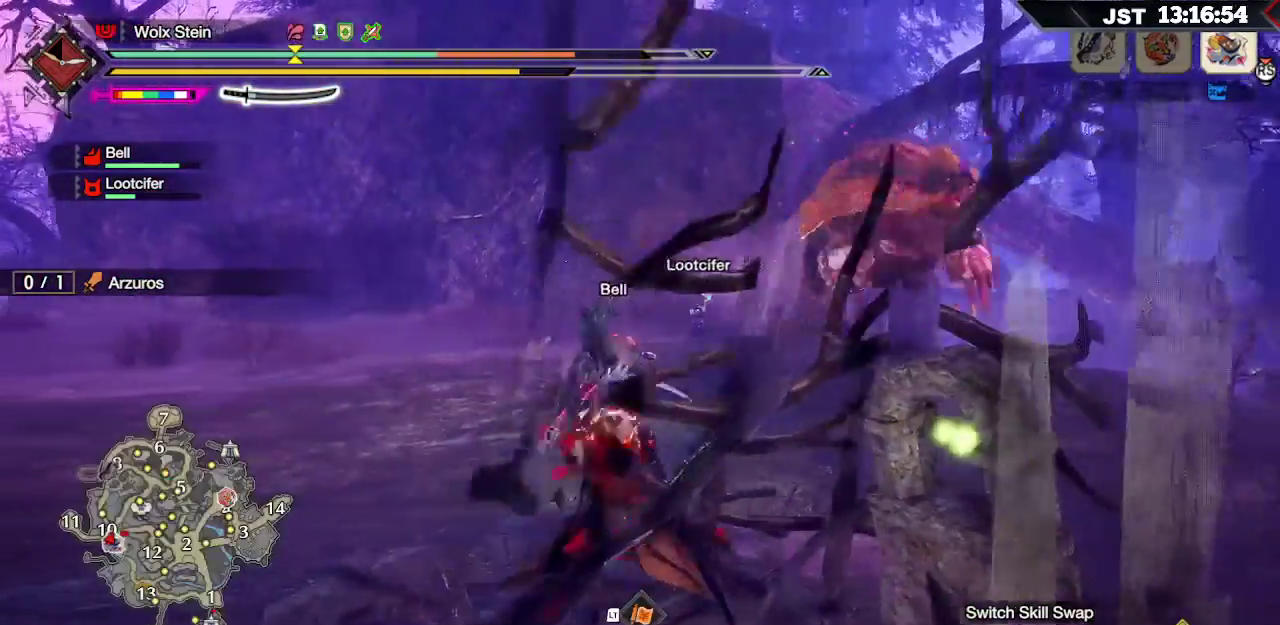
{"buttons": ["R1"], "left_stick": "left", "right_stick": "down-right", "events": [[33, "right_stick", "down-right"]]}
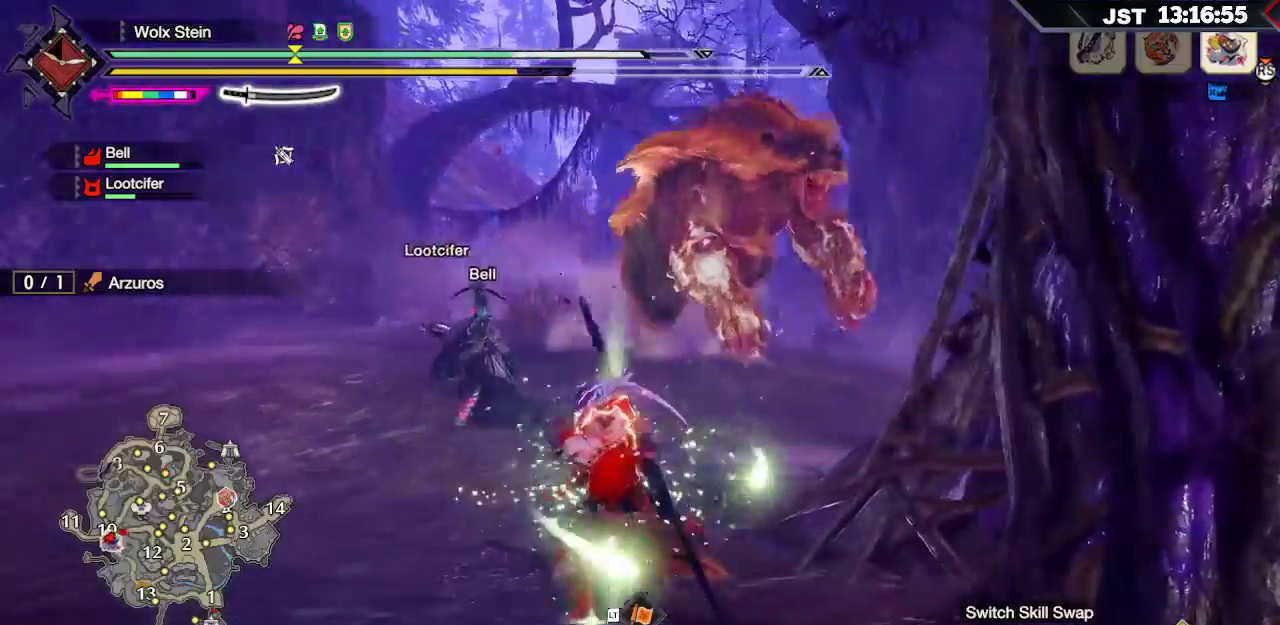
{"buttons": ["R1"], "left_stick": "left", "right_stick": "right", "events": [[167, "right_stick", "center"], [400, "right_stick", "right"]]}
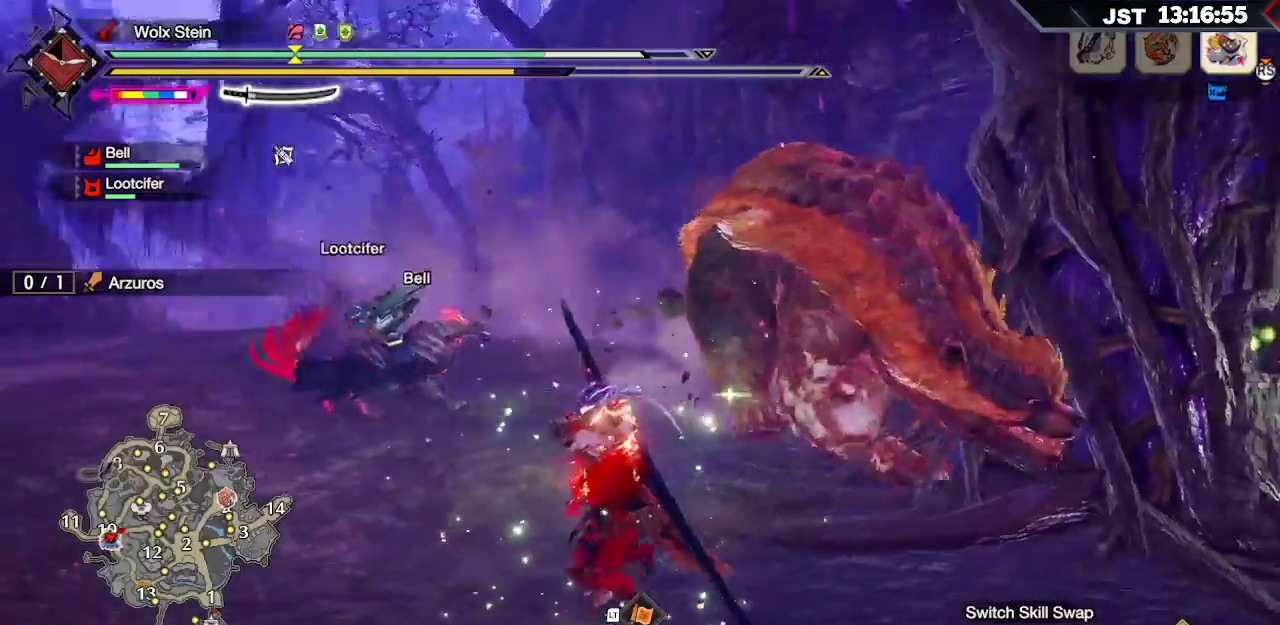
{"buttons": ["R1"], "left_stick": "down-left", "right_stick": "center"}
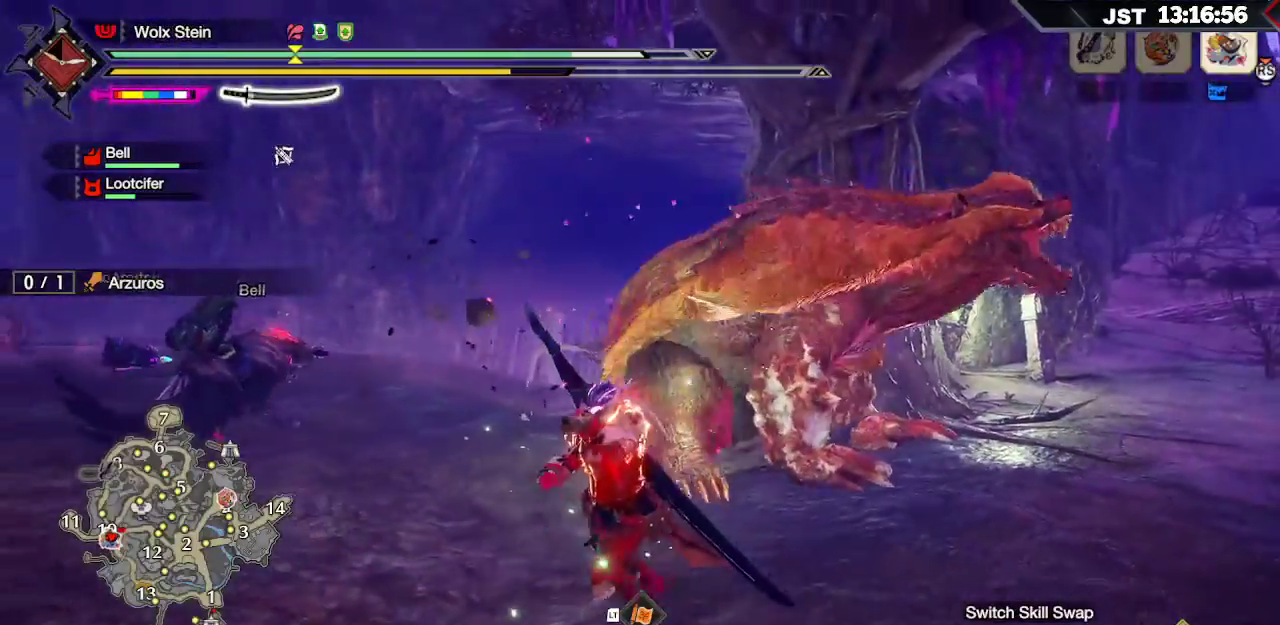
{"buttons": ["R1"], "left_stick": "up", "right_stick": "center", "events": [[133, "left_stick", "left"], [150, "right_stick", "right"], [233, "left_stick", "up-left"], [333, "left_stick", "up"], [433, "right_stick", "center"]]}
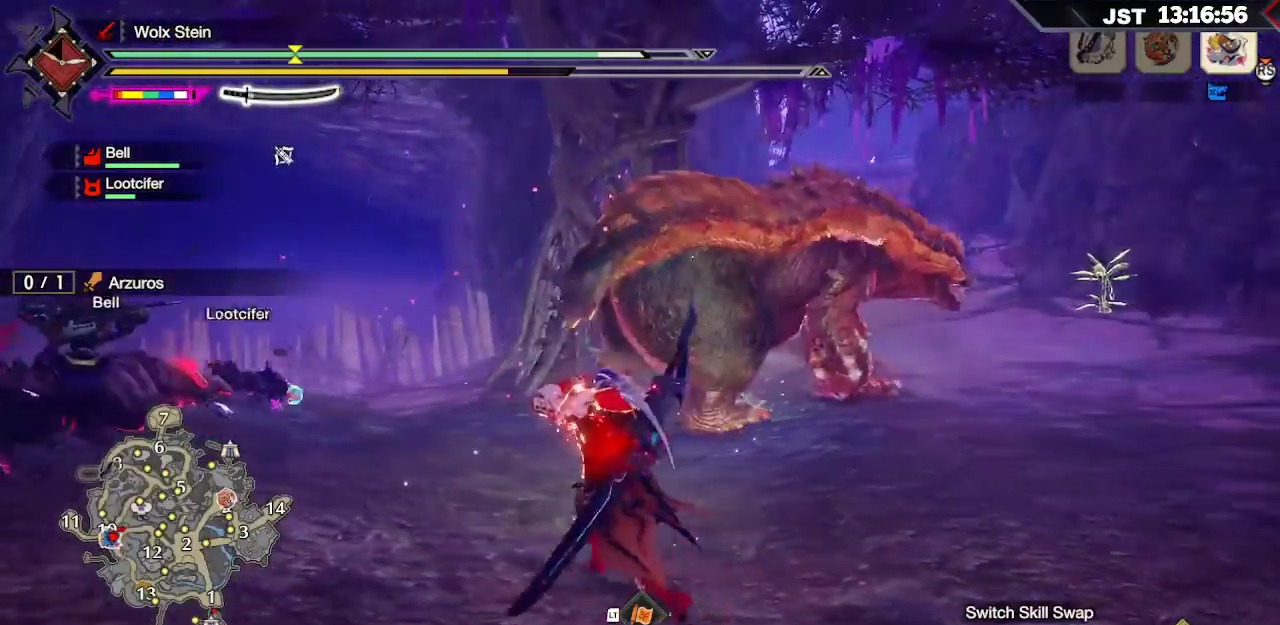
{"buttons": ["R2"], "left_stick": "up", "right_stick": "center", "events": [[133, "right_stick", "right"], [350, "right_stick", "center"], [367, "R1", "up"], [500, "R2", "down"]]}
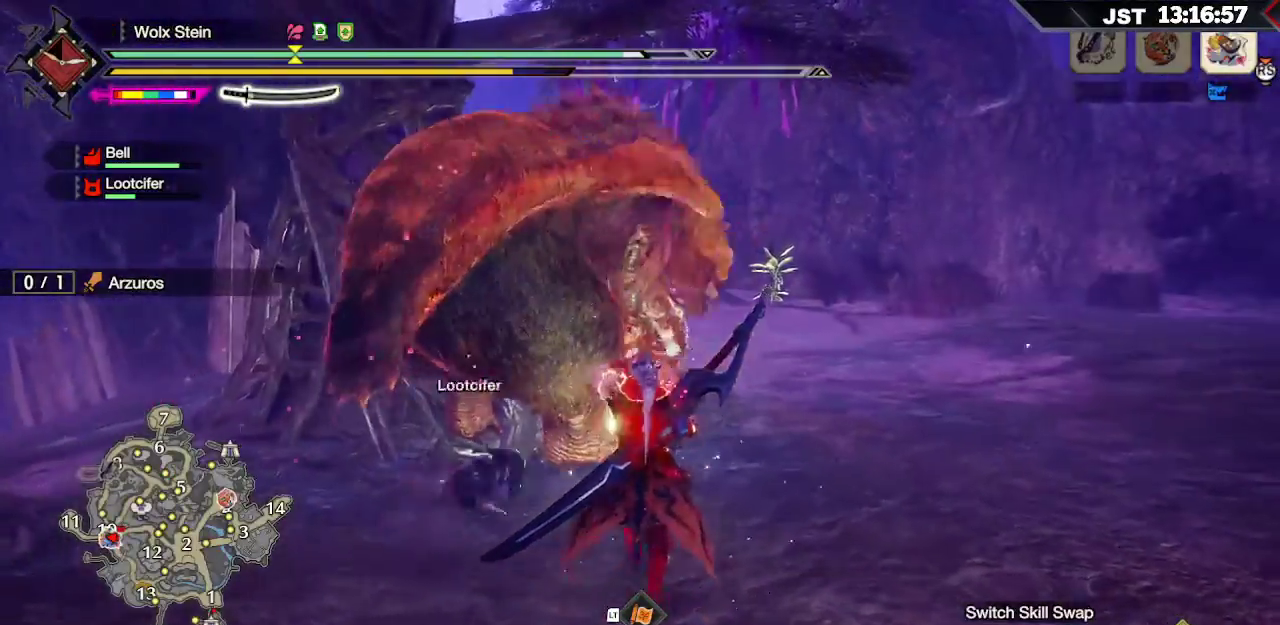
{"buttons": [], "left_stick": "up-left", "right_stick": "center", "events": [[50, "left_stick", "up-left"], [117, "R2", "up"], [167, "R2", "down"], [283, "R2", "up"]]}
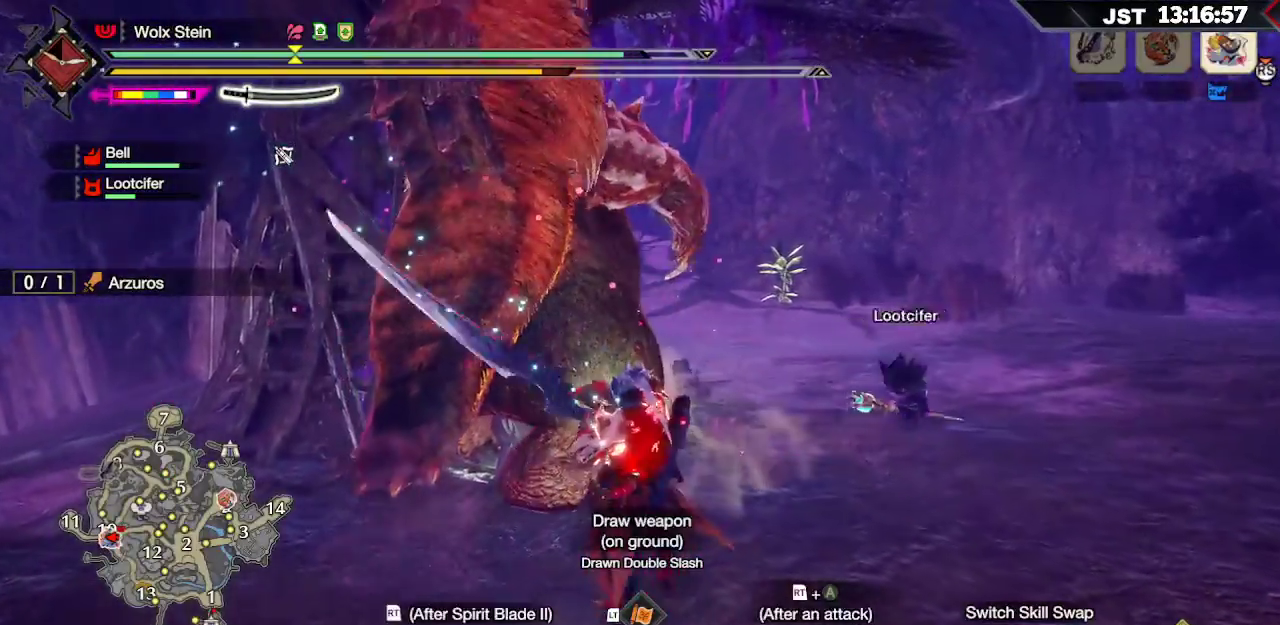
{"buttons": [], "left_stick": "up-left", "right_stick": "center", "events": []}
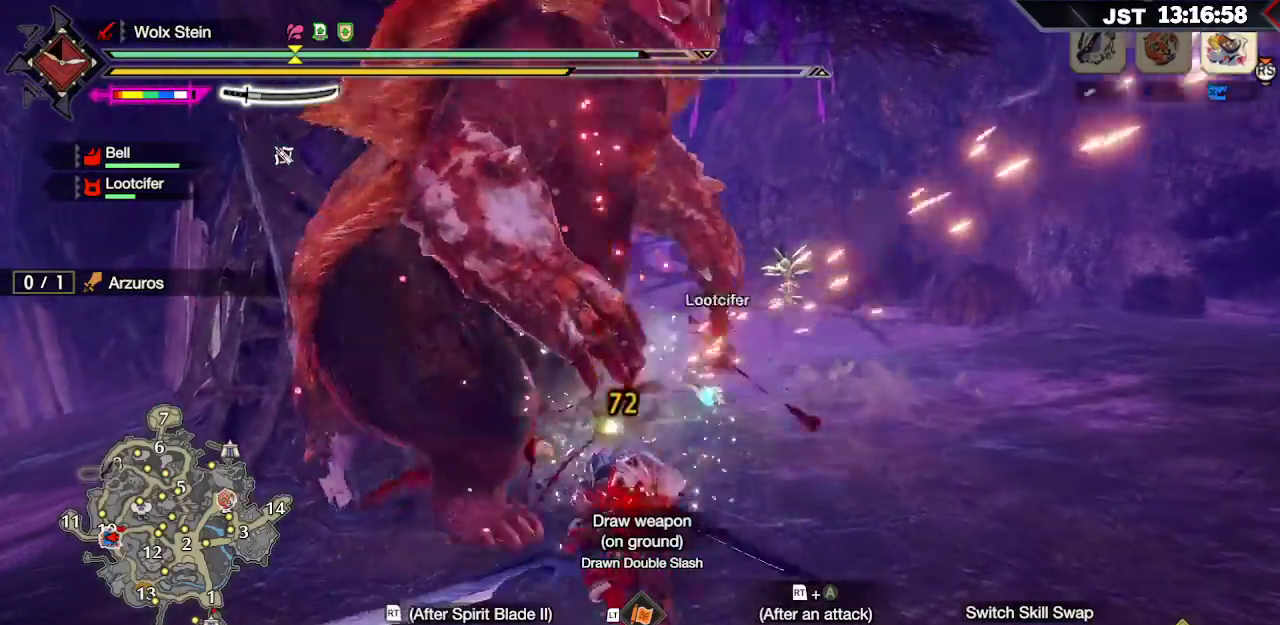
{"buttons": [], "left_stick": "up-left", "right_stick": "center", "events": [[150, "B", "down"], [267, "B", "up"], [333, "B", "down"], [450, "B", "up"]]}
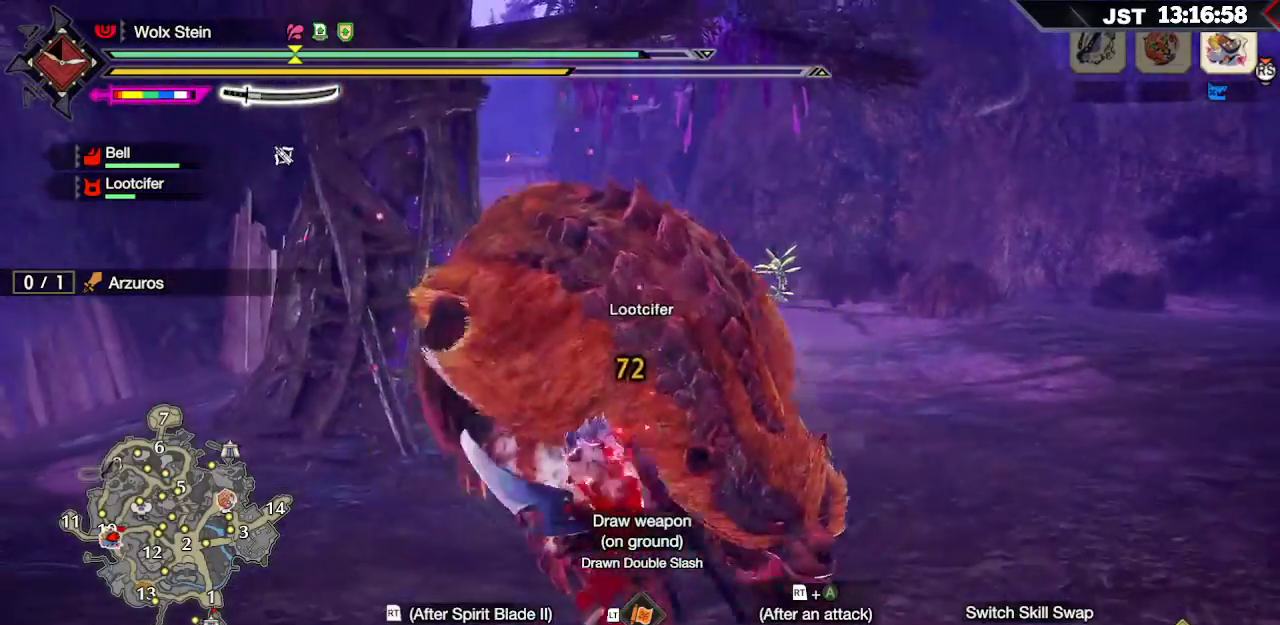
{"buttons": ["B"], "left_stick": "up-left", "right_stick": "center", "events": [[217, "B", "down"], [217, "R2", "down"], [333, "R2", "up"], [350, "B", "up"], [400, "B", "down"], [400, "R2", "down"], [500, "R2", "up"]]}
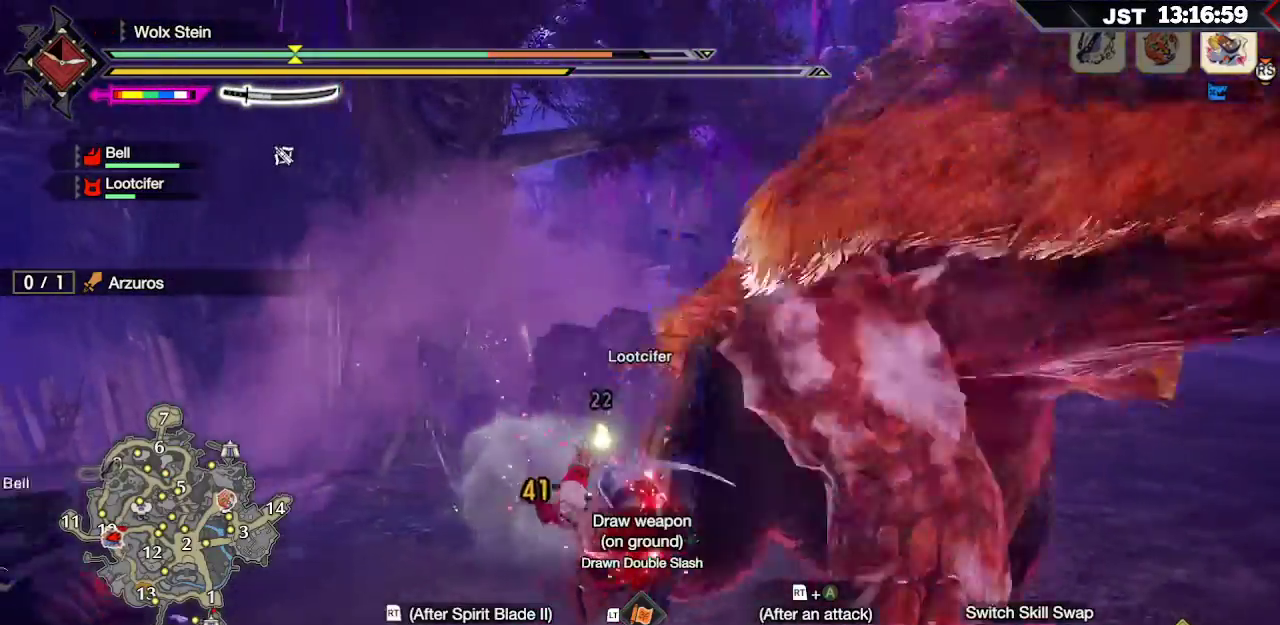
{"buttons": [], "left_stick": "center", "right_stick": "center", "events": [[17, "B", "up"], [267, "left_stick", "center"]]}
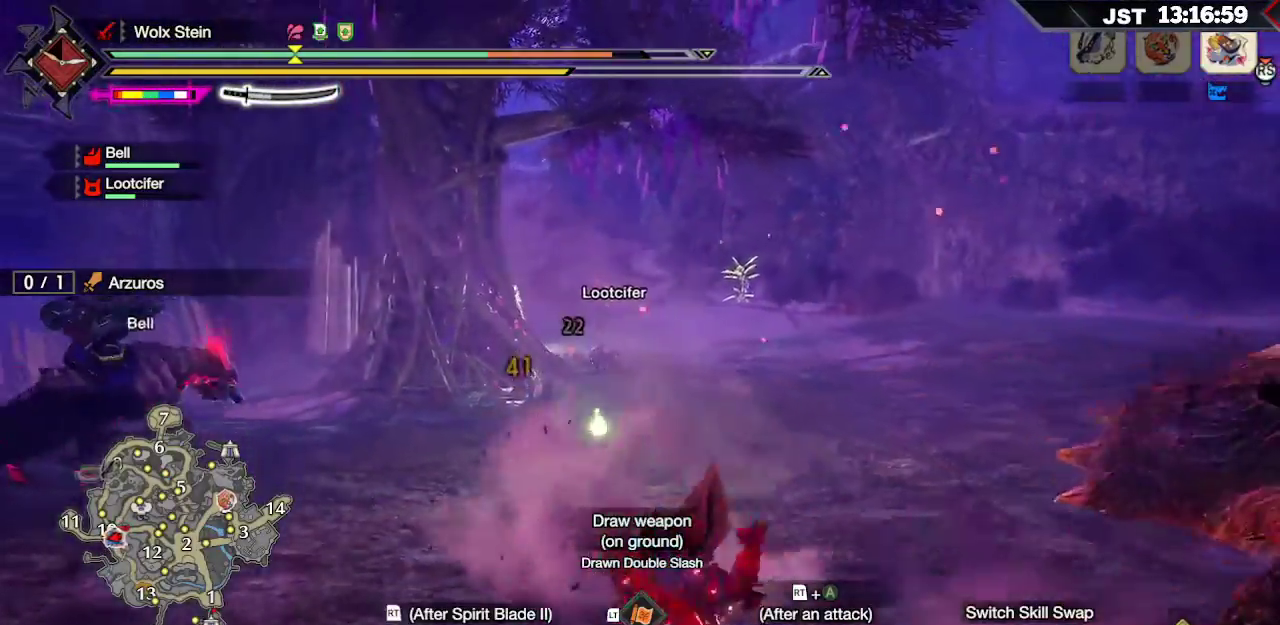
{"buttons": [], "left_stick": "left", "right_stick": "center", "events": [[200, "right_stick", "right"], [467, "right_stick", "center"], [483, "left_stick", "left"]]}
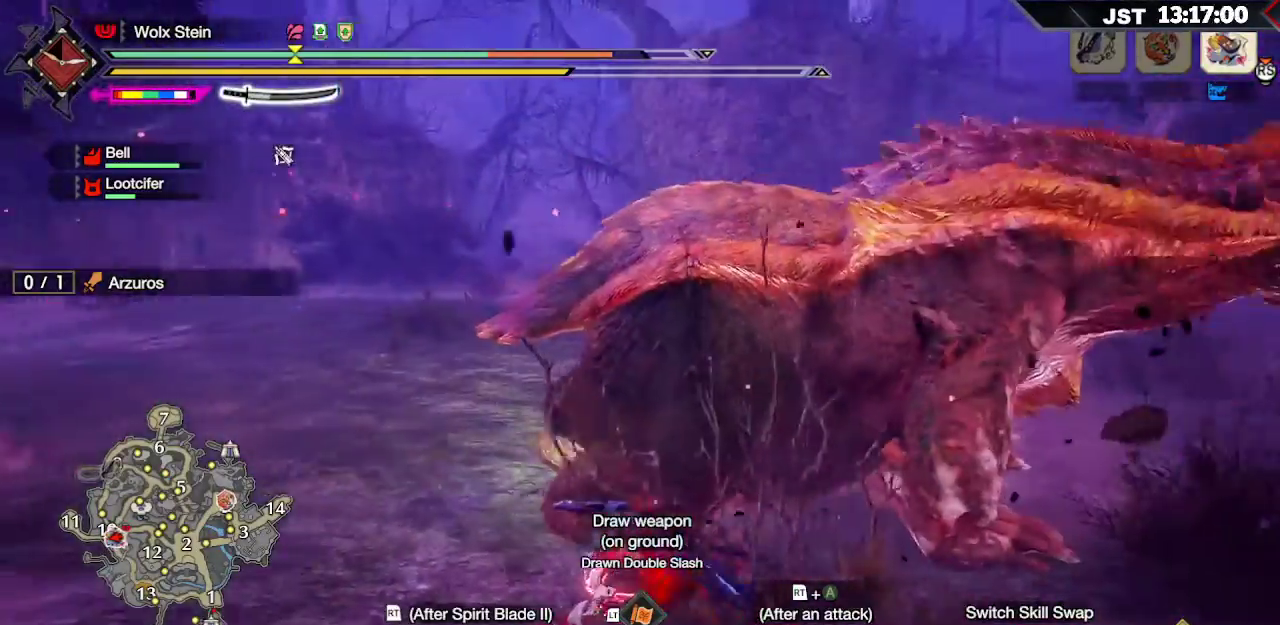
{"buttons": [], "left_stick": "left", "right_stick": "center", "events": [[183, "A", "down"], [267, "A", "up"], [367, "A", "down"], [450, "A", "up"]]}
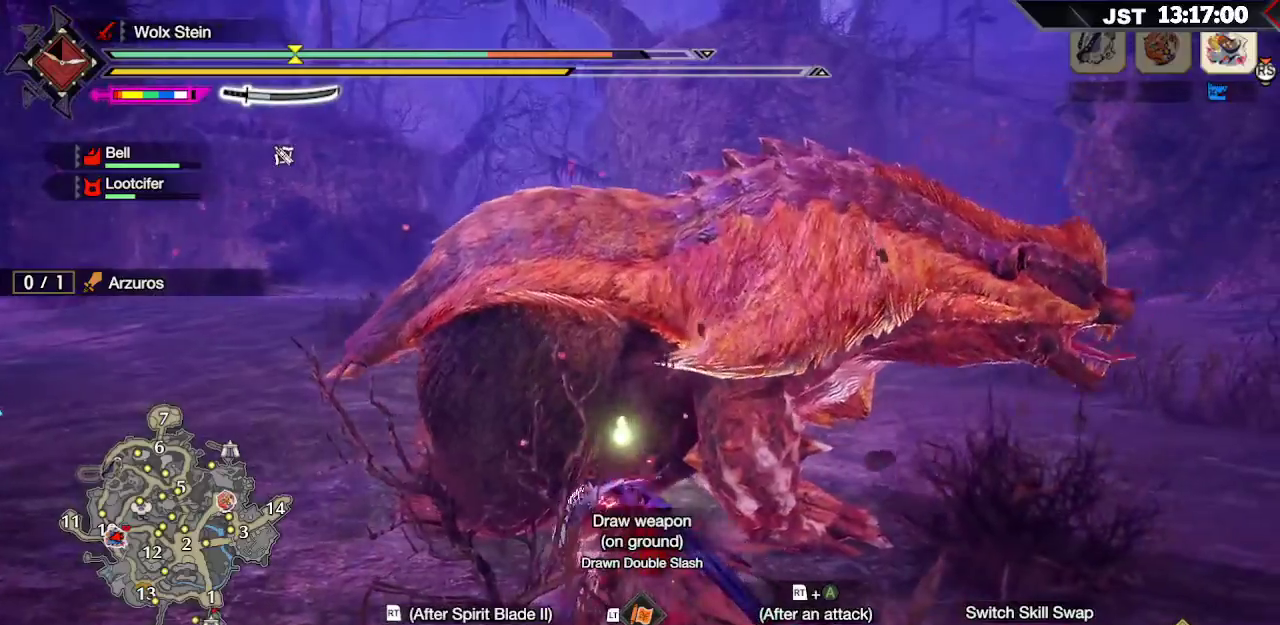
{"buttons": [], "left_stick": "left", "right_stick": "center", "events": [[33, "A", "down"], [117, "A", "up"], [183, "A", "down"], [283, "A", "up"], [417, "A", "down"], [500, "A", "up"]]}
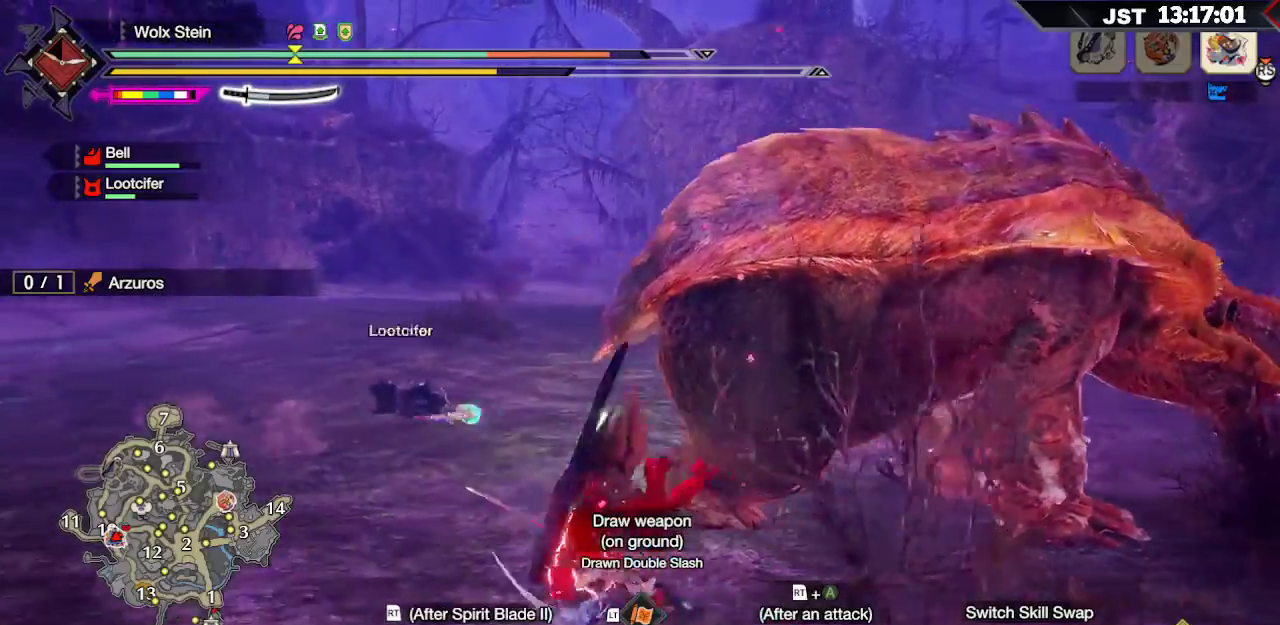
{"buttons": ["R1"], "left_stick": "left", "right_stick": "right", "events": [[167, "R1", "down"], [500, "right_stick", "right"]]}
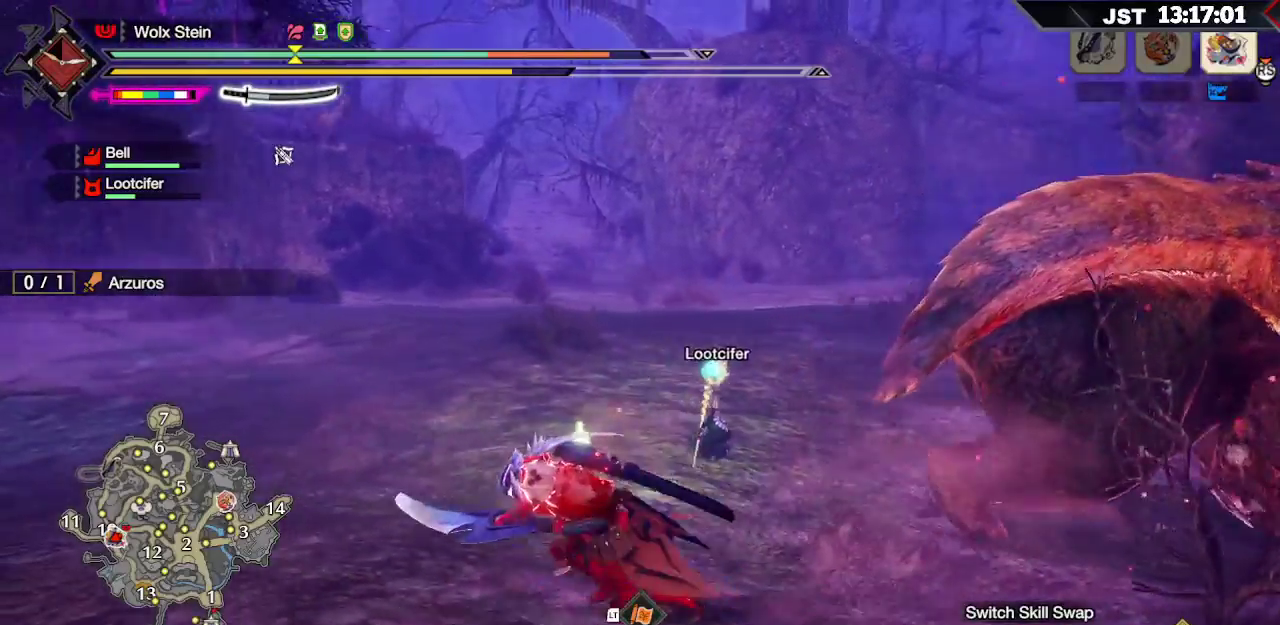
{"buttons": ["R1"], "left_stick": "left", "right_stick": "right", "events": [[150, "right_stick", "center"], [417, "right_stick", "right"]]}